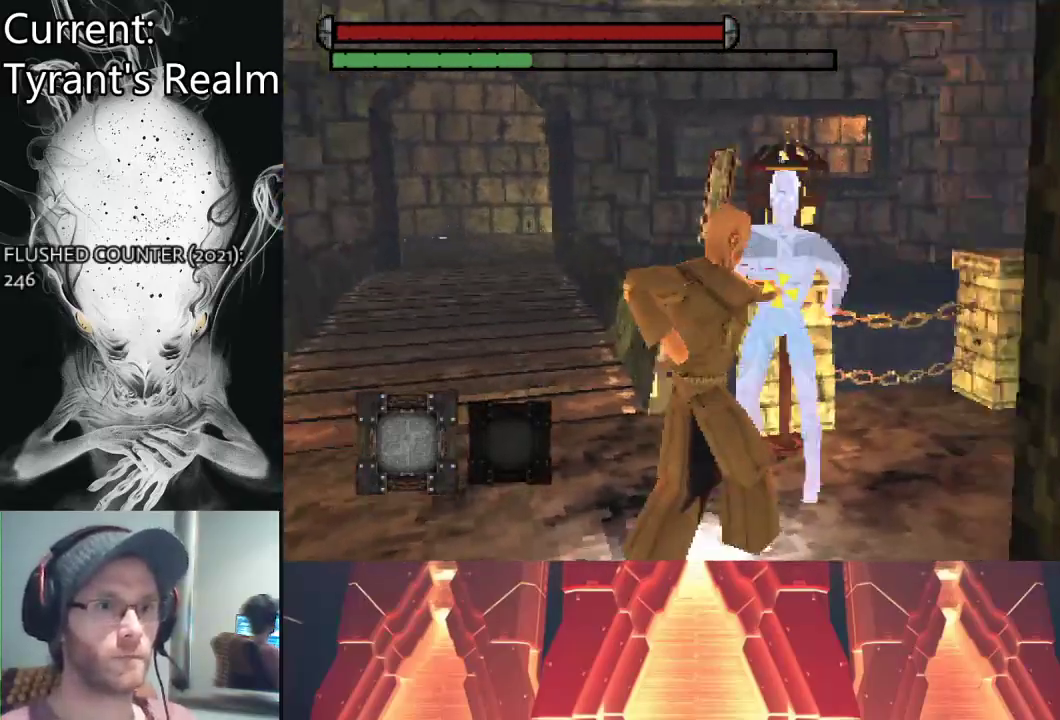
Gameplay with a controller (PlayStation layout); each line is a JSON object with the inputs held at the frame after it. "events" lists button and stick changes between this image and that frame as [ms after this image, input, new state], when the widget could be followed in between. Not read: right_stick.
{"buttons": ["SQUARE"], "left_stick": "center", "events": [[33, "SQUARE", "up"], [67, "SQUARE", "down"], [200, "SQUARE", "up"], [267, "SQUARE", "down"], [367, "SQUARE", "up"], [433, "SQUARE", "down"]]}
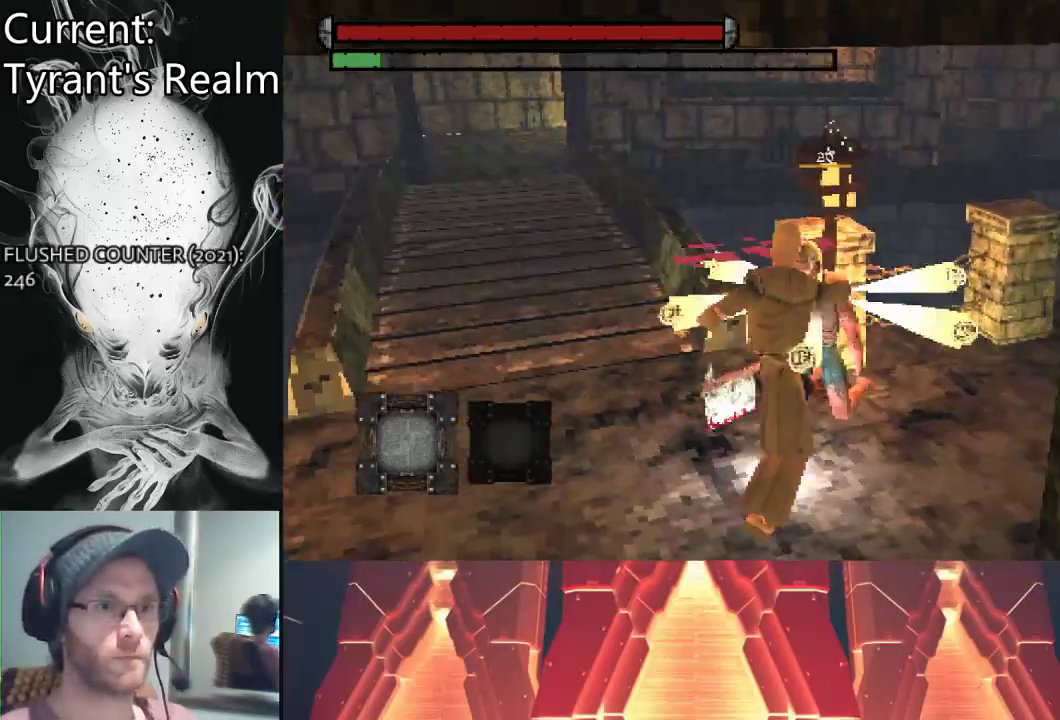
{"buttons": [], "left_stick": "center", "events": [[67, "SQUARE", "up"]]}
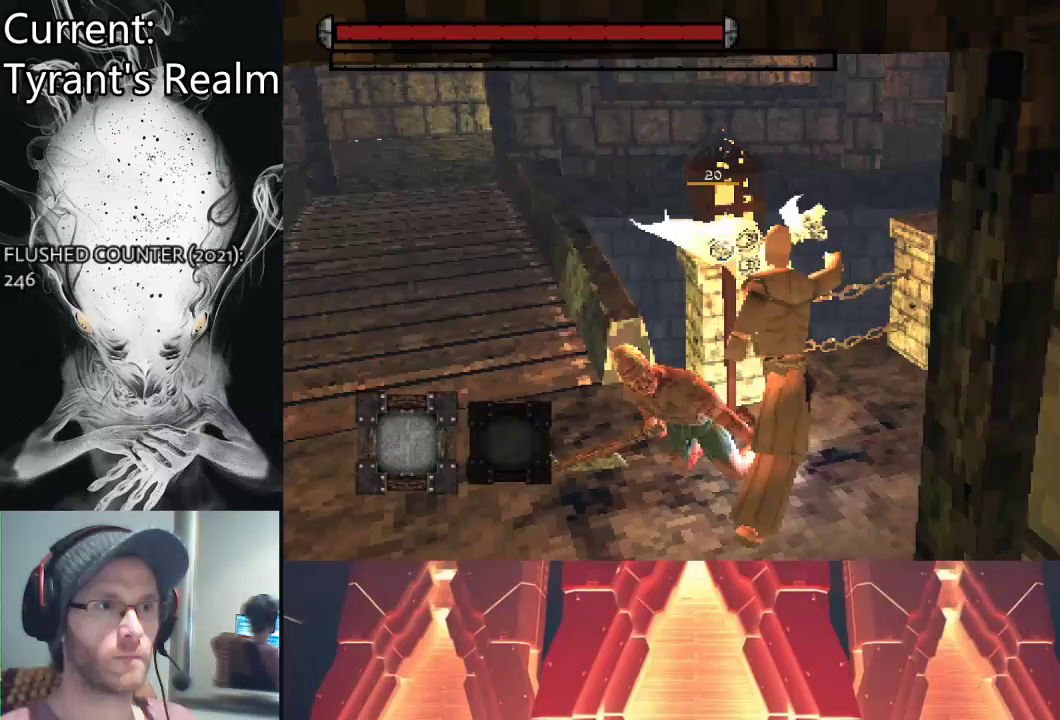
{"buttons": [], "left_stick": "center", "events": []}
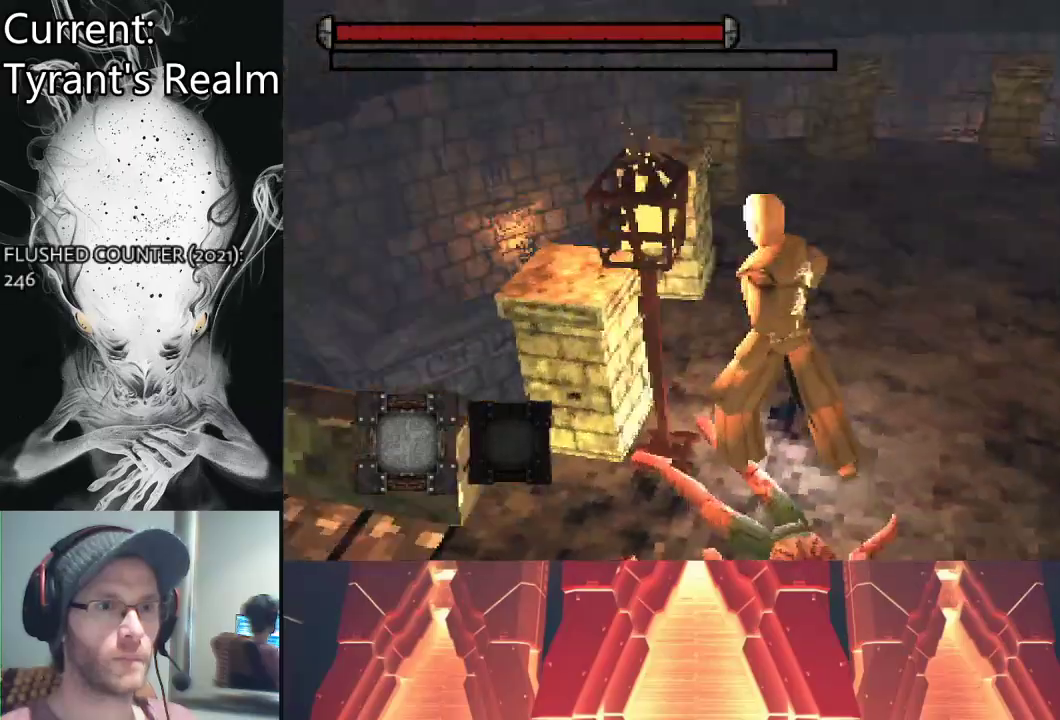
{"buttons": [], "left_stick": "center", "events": []}
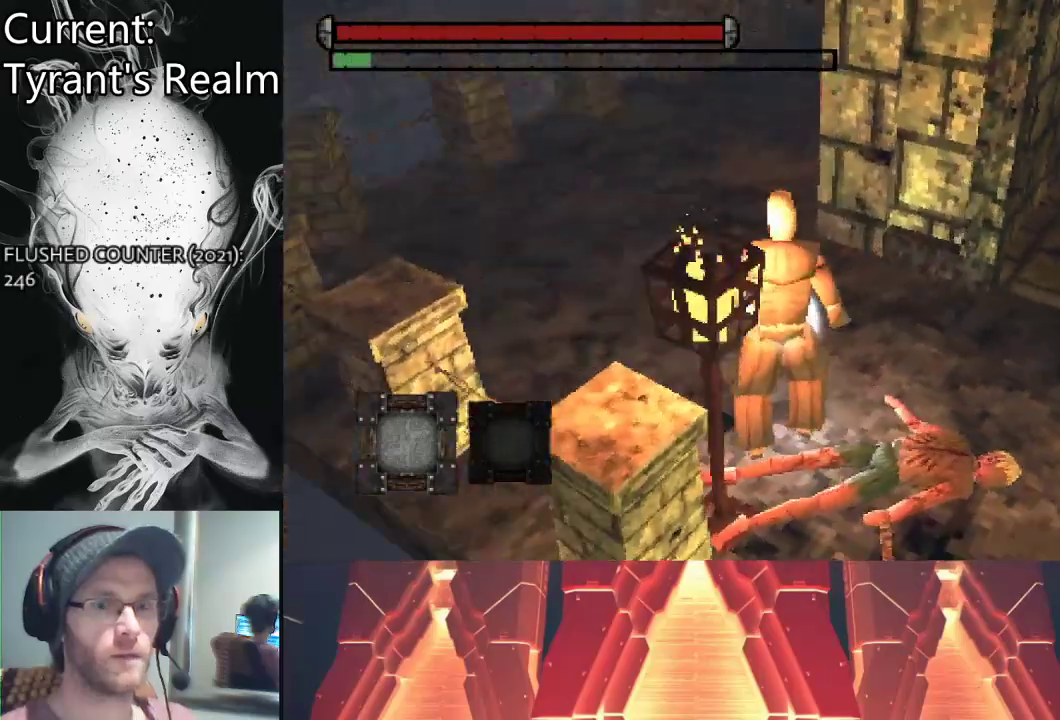
{"buttons": [], "left_stick": "up-left", "events": [[67, "left_stick", "up-left"]]}
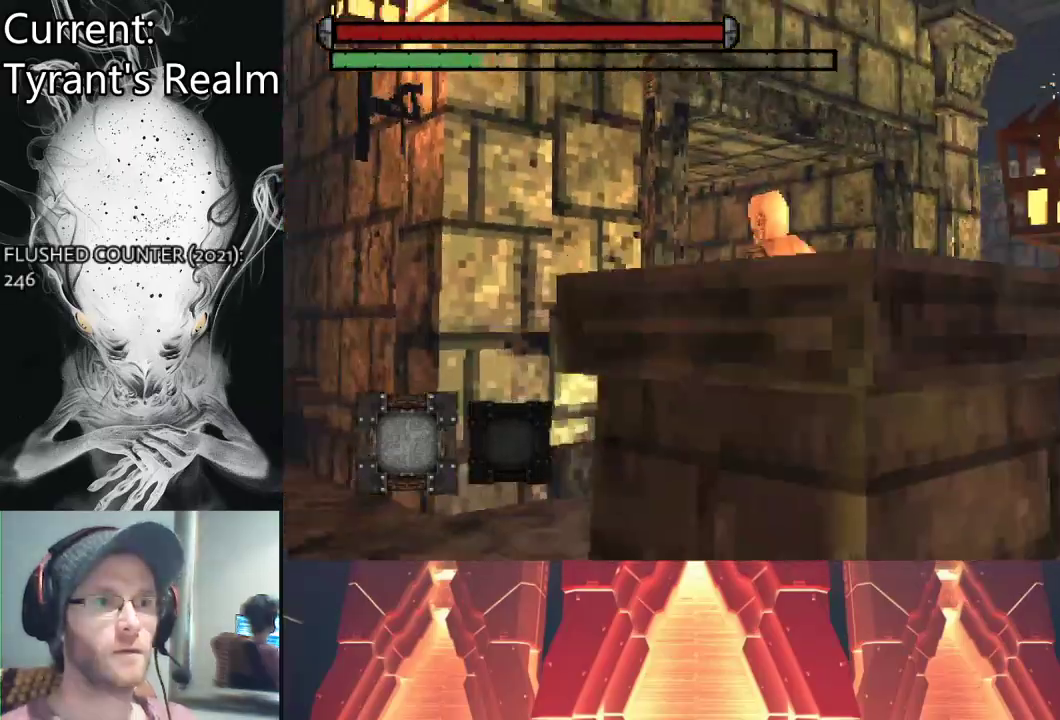
{"buttons": [], "left_stick": "left", "events": [[133, "left_stick", "left"]]}
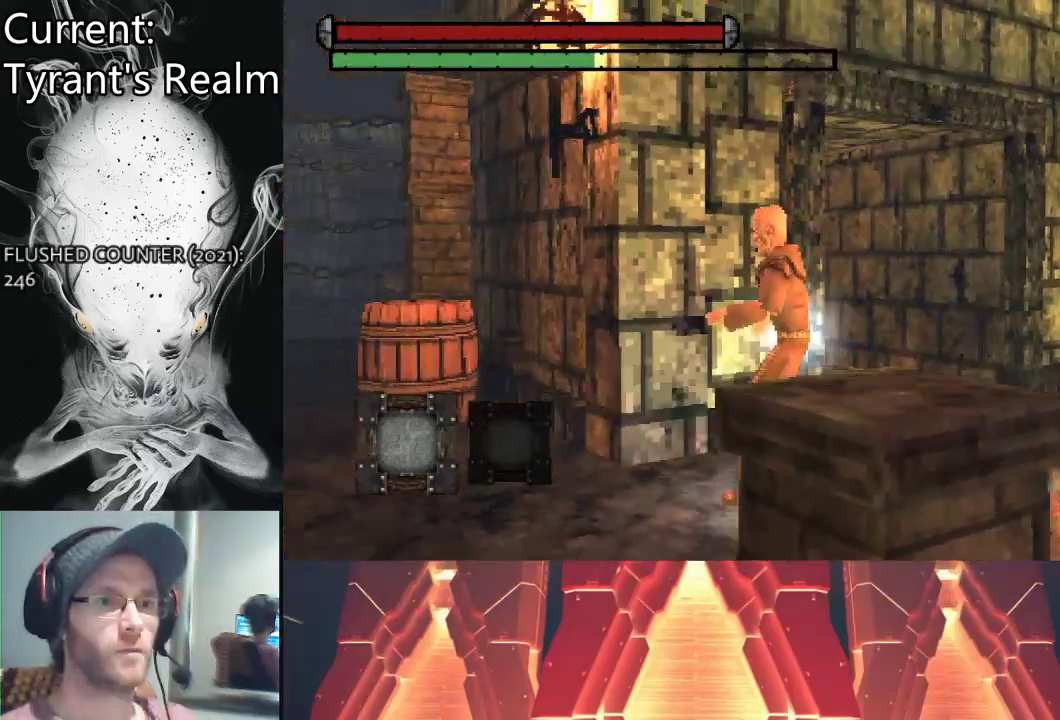
{"buttons": [], "left_stick": "left", "events": []}
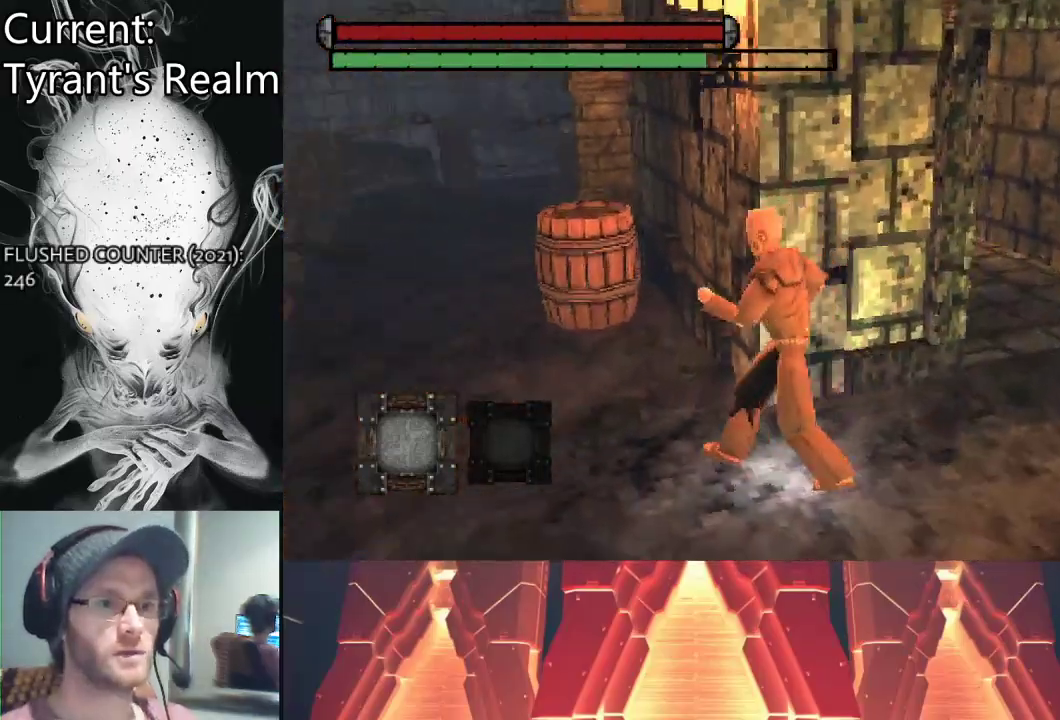
{"buttons": [], "left_stick": "up-left", "events": [[33, "left_stick", "up-left"]]}
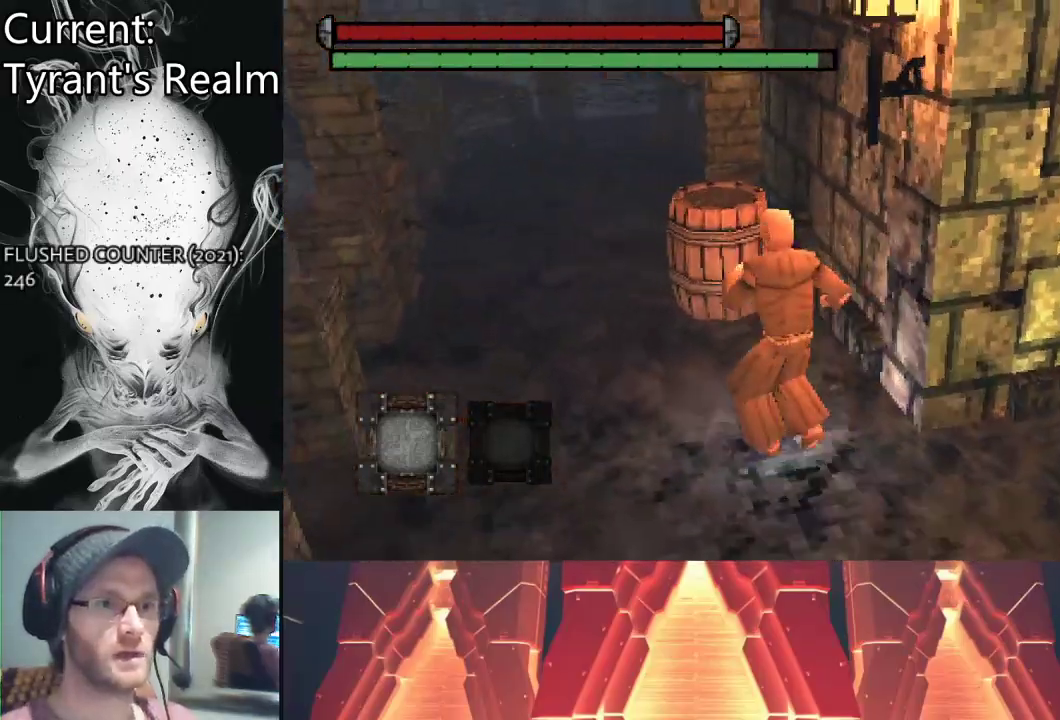
{"buttons": [], "left_stick": "up-left", "events": [[267, "SQUARE", "down"], [433, "SQUARE", "up"]]}
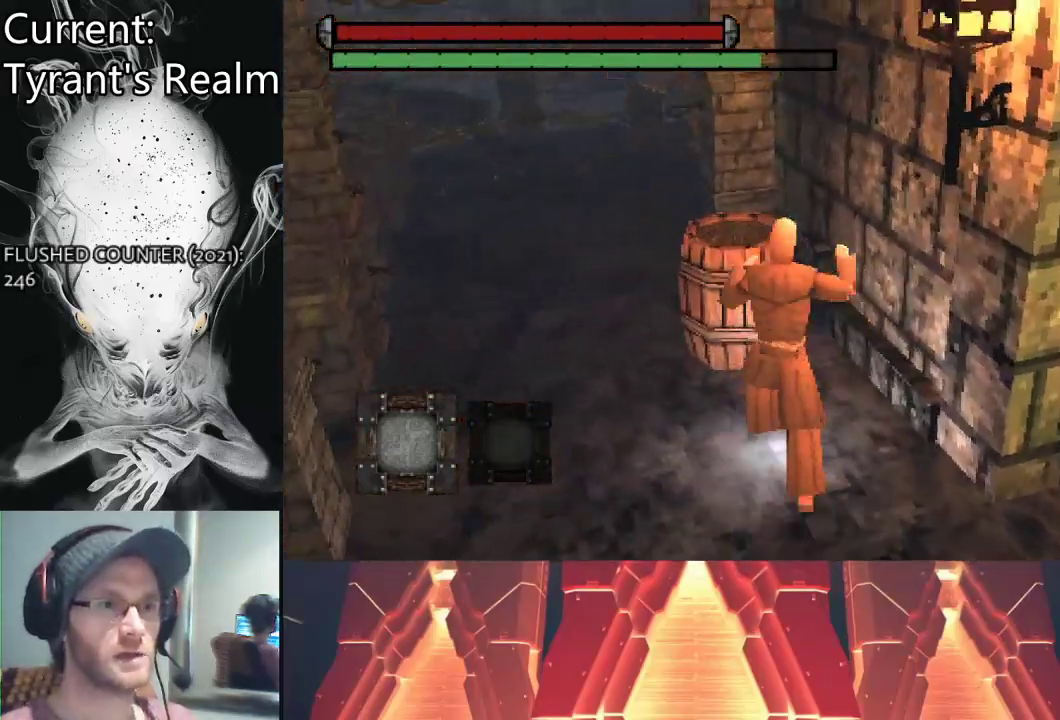
{"buttons": [], "left_stick": "center", "events": [[33, "left_stick", "center"]]}
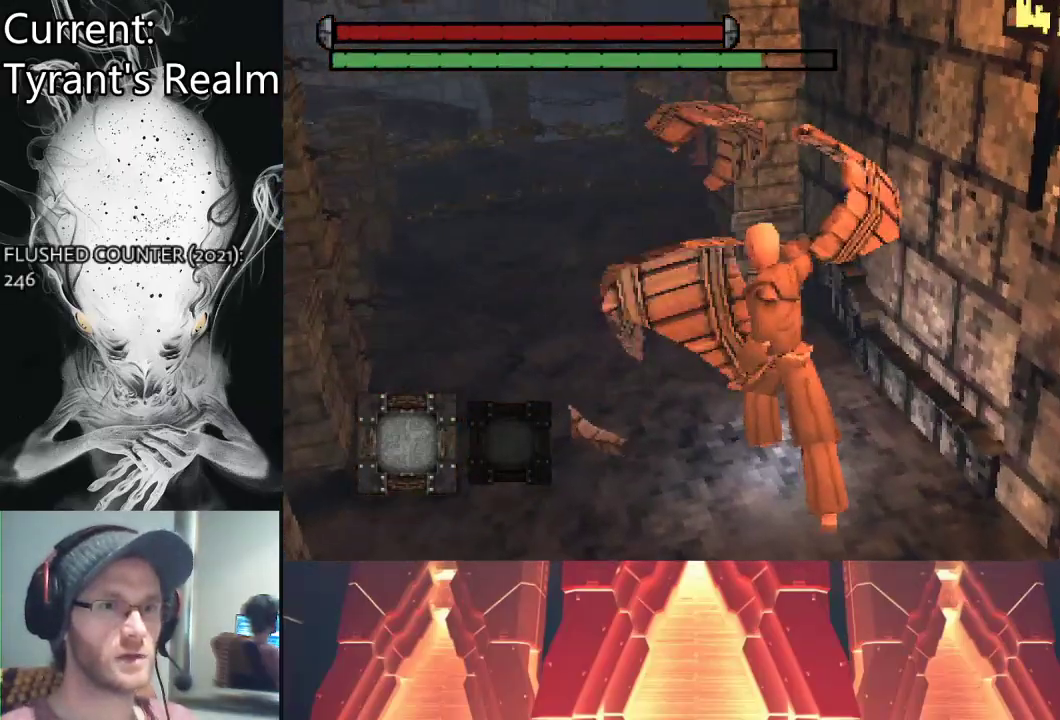
{"buttons": [], "left_stick": "down-right", "events": [[267, "left_stick", "down-right"]]}
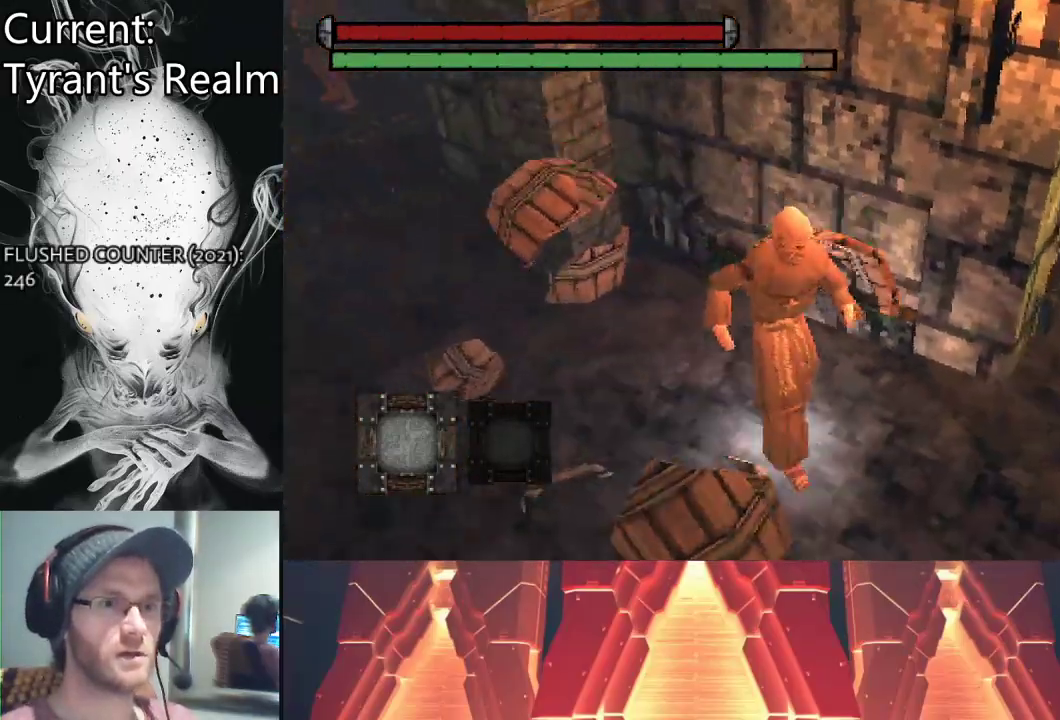
{"buttons": [], "left_stick": "right", "events": [[233, "left_stick", "right"]]}
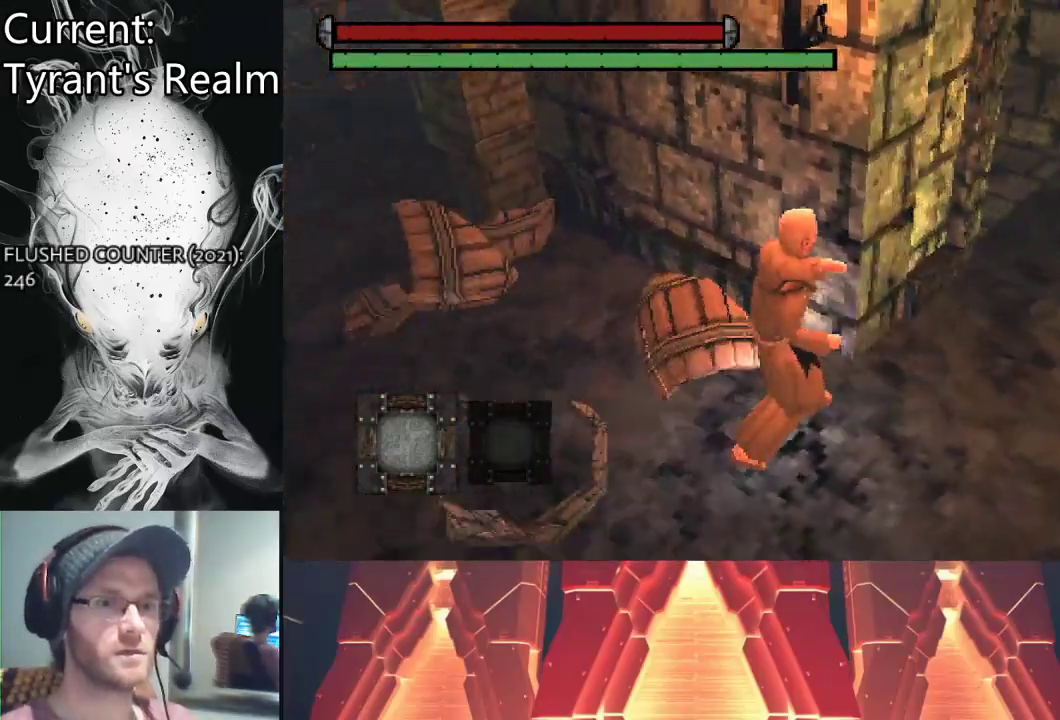
{"buttons": [], "left_stick": "right", "events": []}
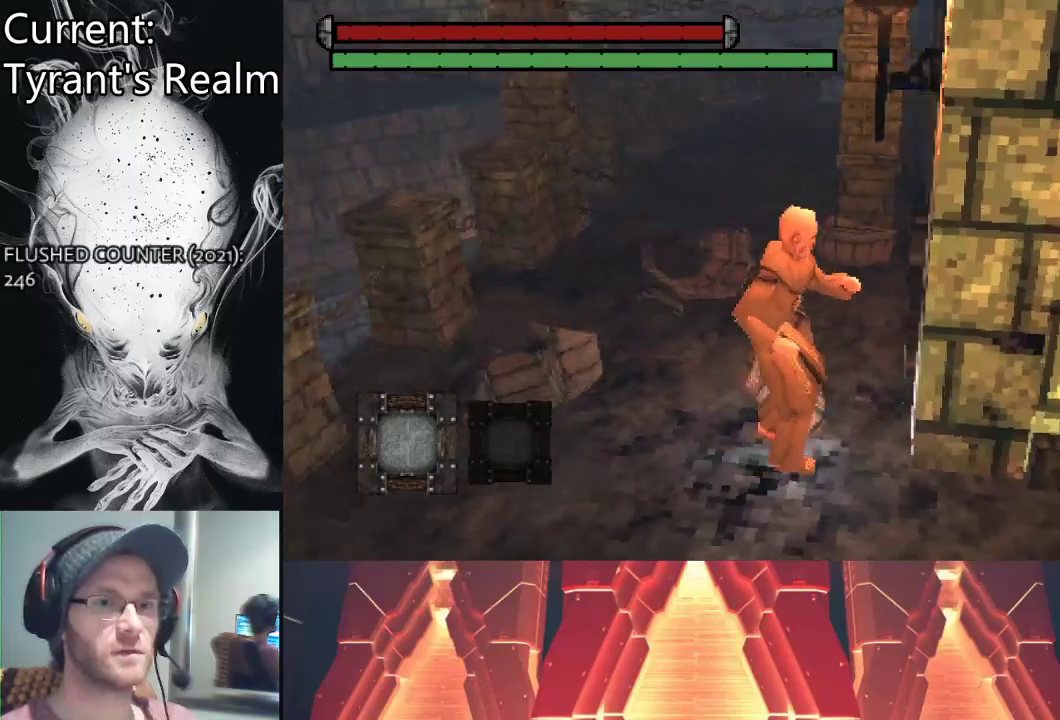
{"buttons": [], "left_stick": "right", "events": []}
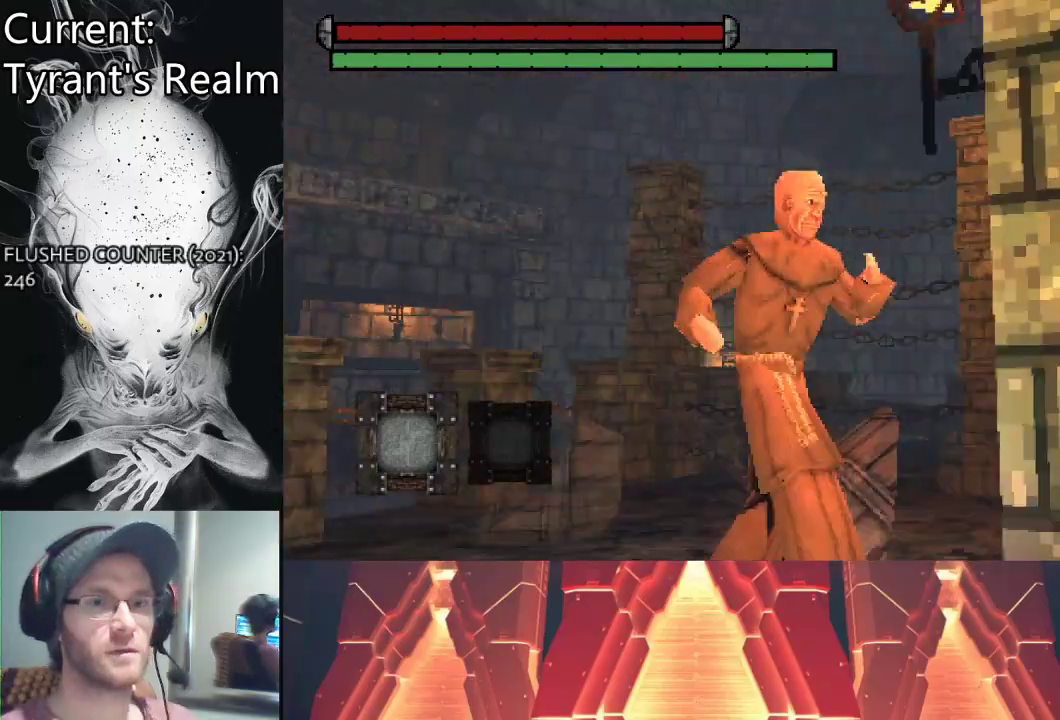
{"buttons": [], "left_stick": "right", "events": []}
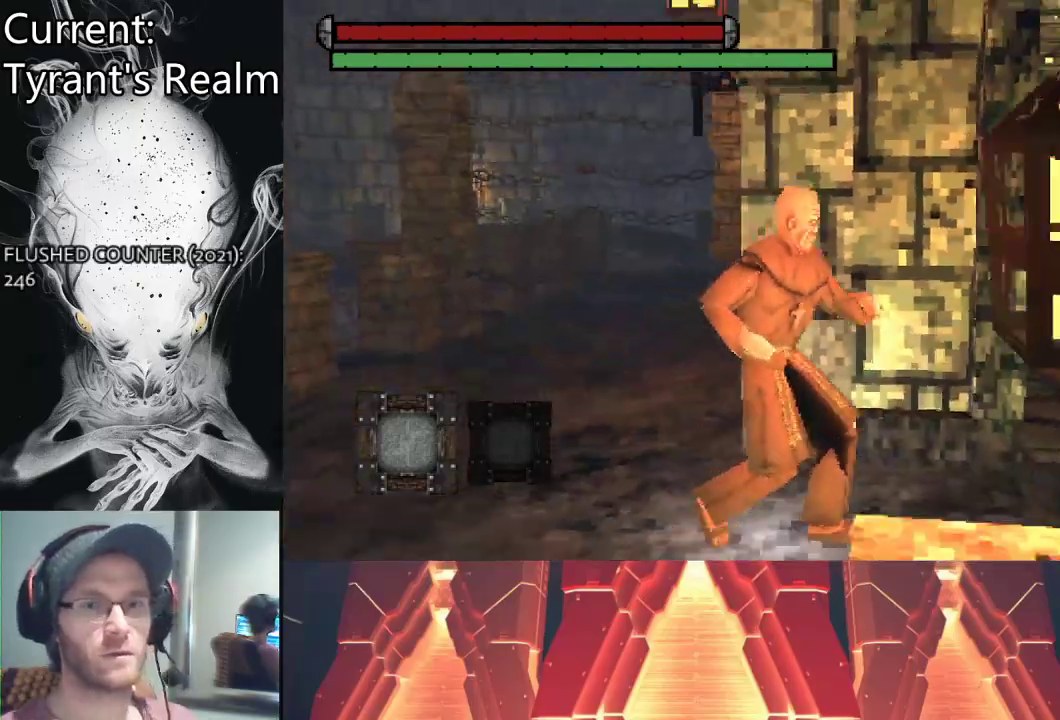
{"buttons": [], "left_stick": "right", "events": []}
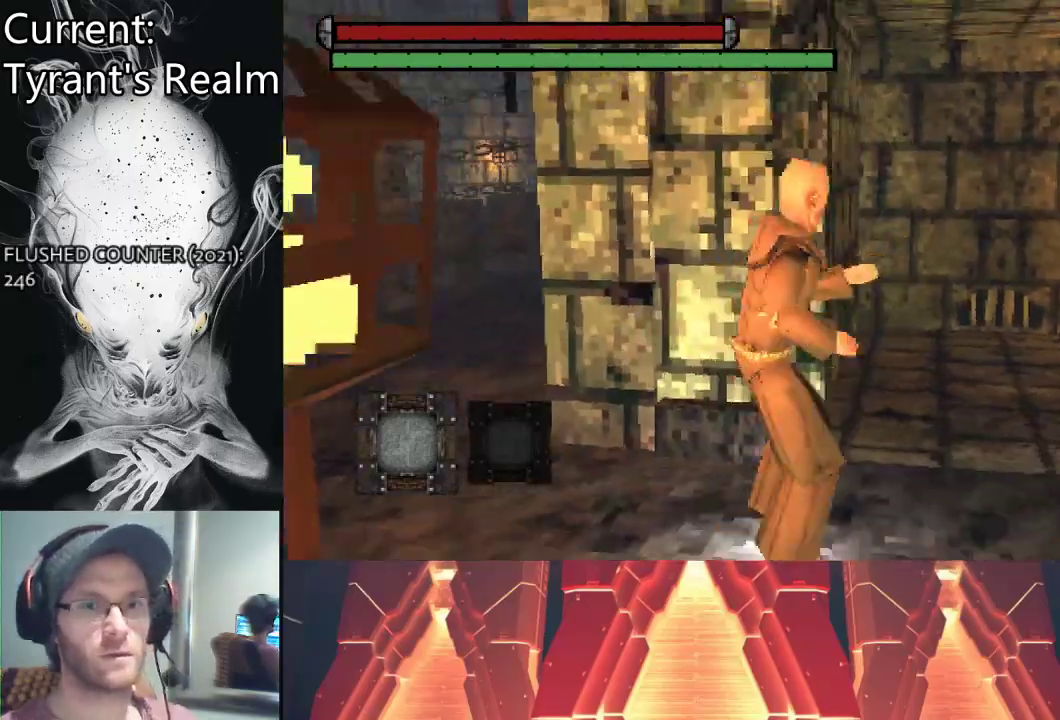
{"buttons": [], "left_stick": "down-right", "events": [[400, "left_stick", "down-right"]]}
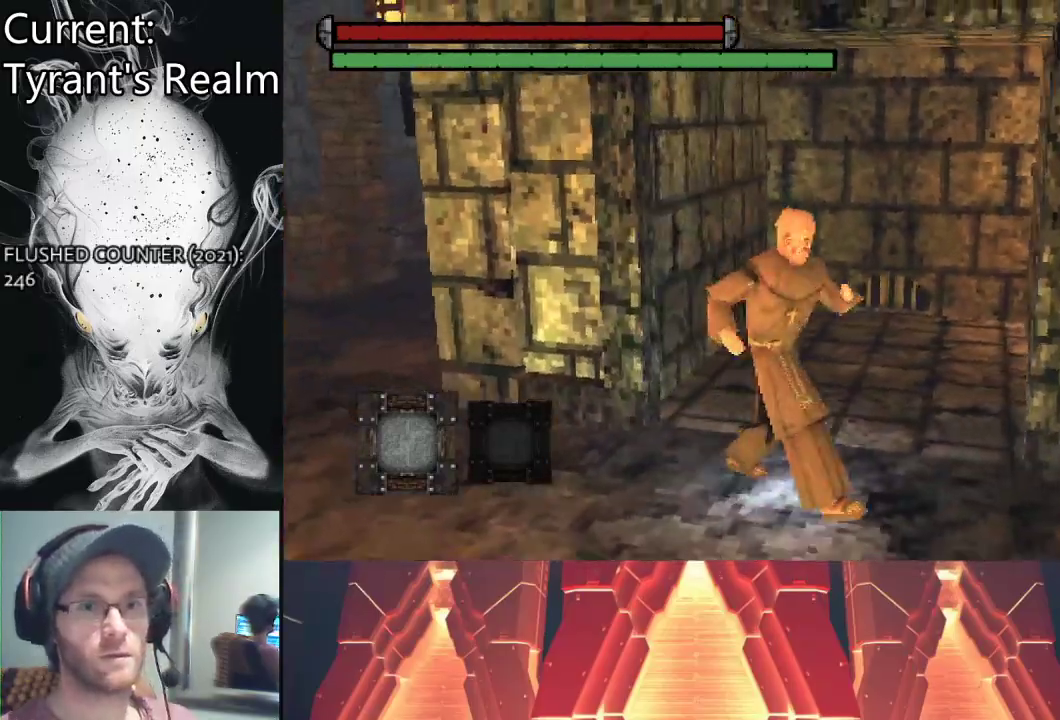
{"buttons": [], "left_stick": "up-left", "events": [[100, "left_stick", "down"], [200, "left_stick", "down-left"], [500, "left_stick", "up-left"]]}
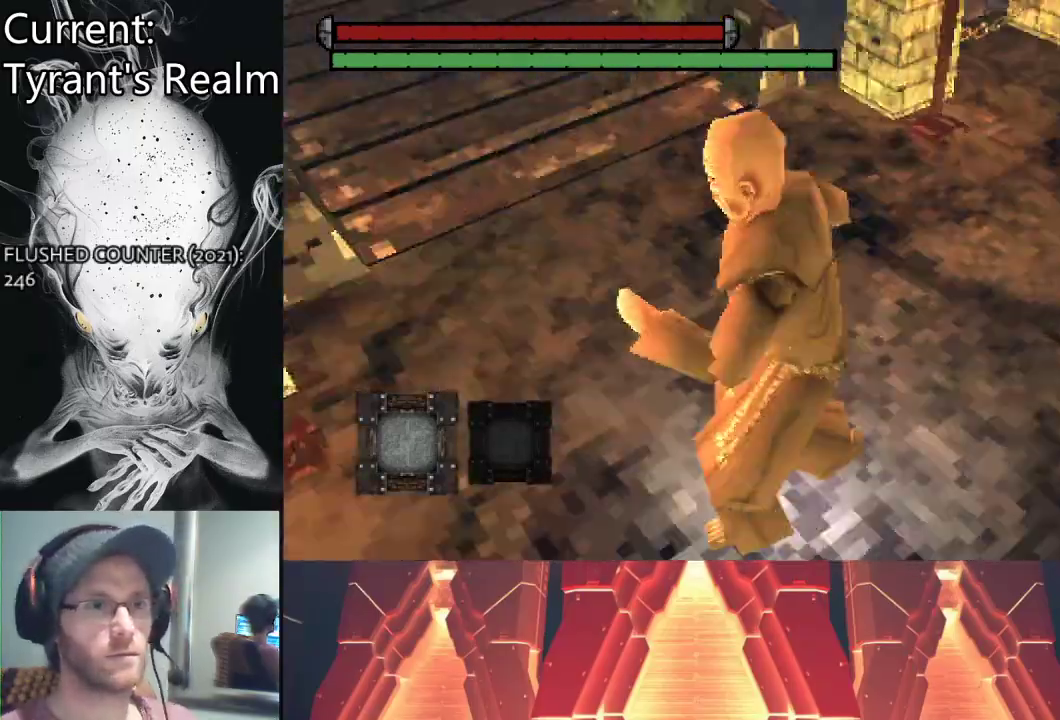
{"buttons": [], "left_stick": "up", "events": [[267, "left_stick", "up"]]}
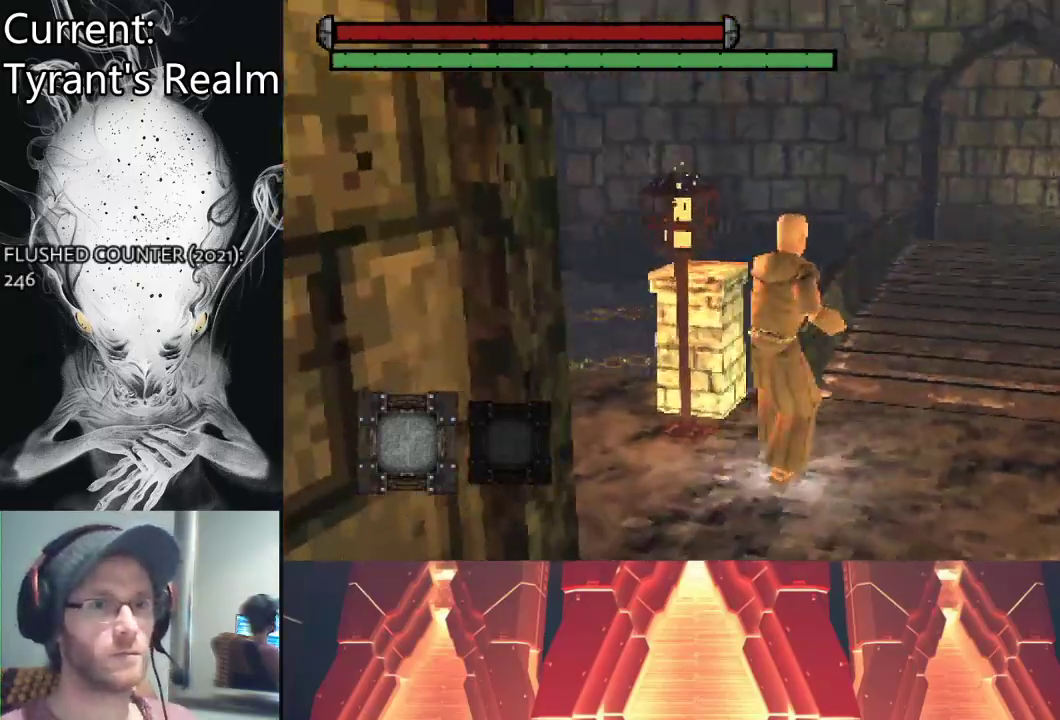
{"buttons": [], "left_stick": "up", "events": []}
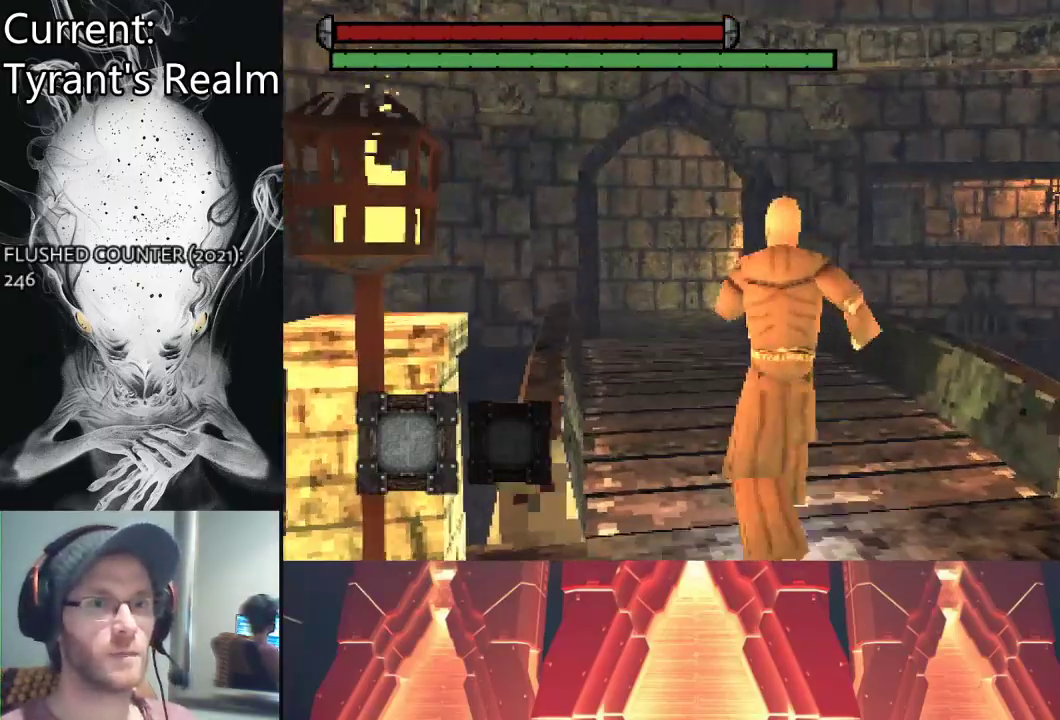
{"buttons": ["CIRCLE"], "left_stick": "up", "events": [[133, "CIRCLE", "down"]]}
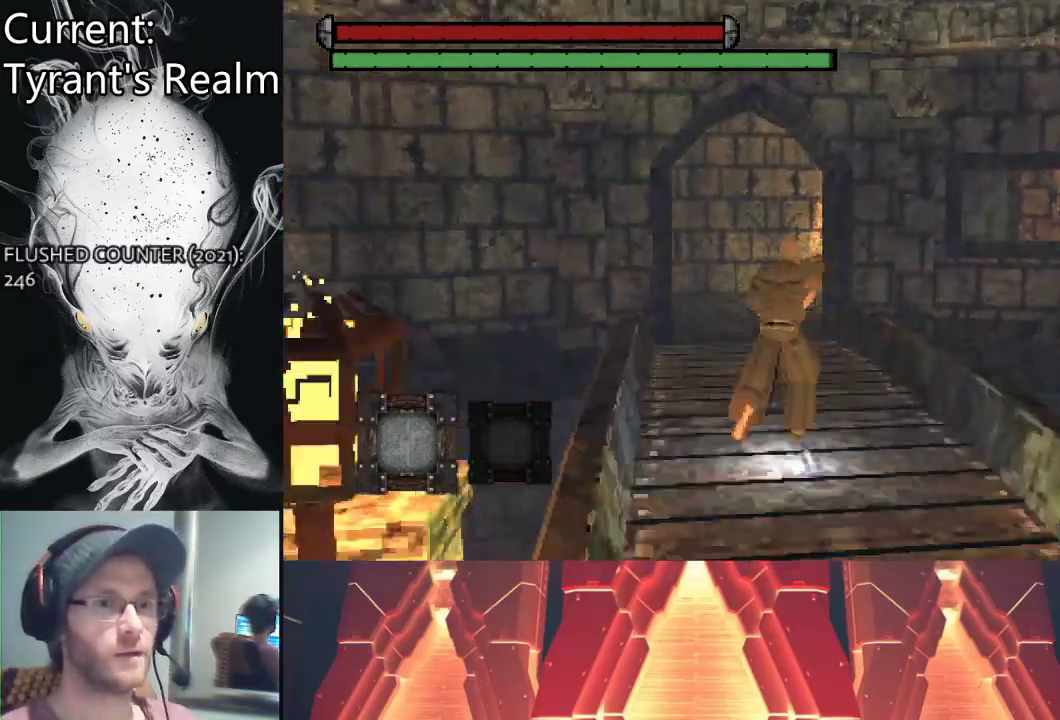
{"buttons": ["CIRCLE"], "left_stick": "up", "events": []}
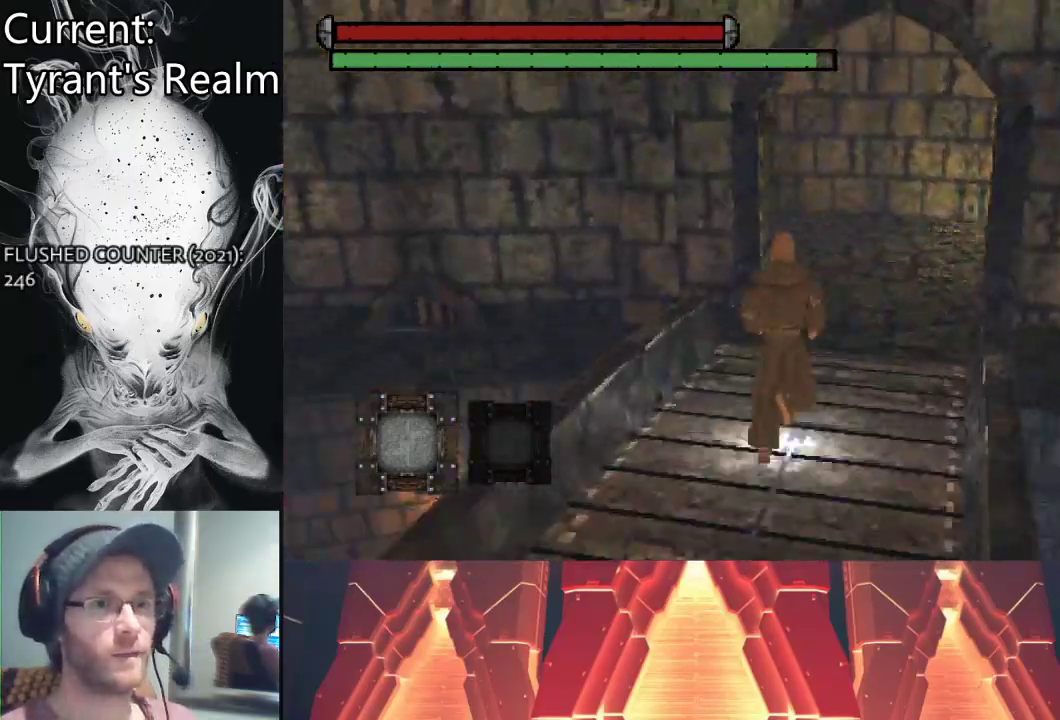
{"buttons": ["CIRCLE"], "left_stick": "up", "events": []}
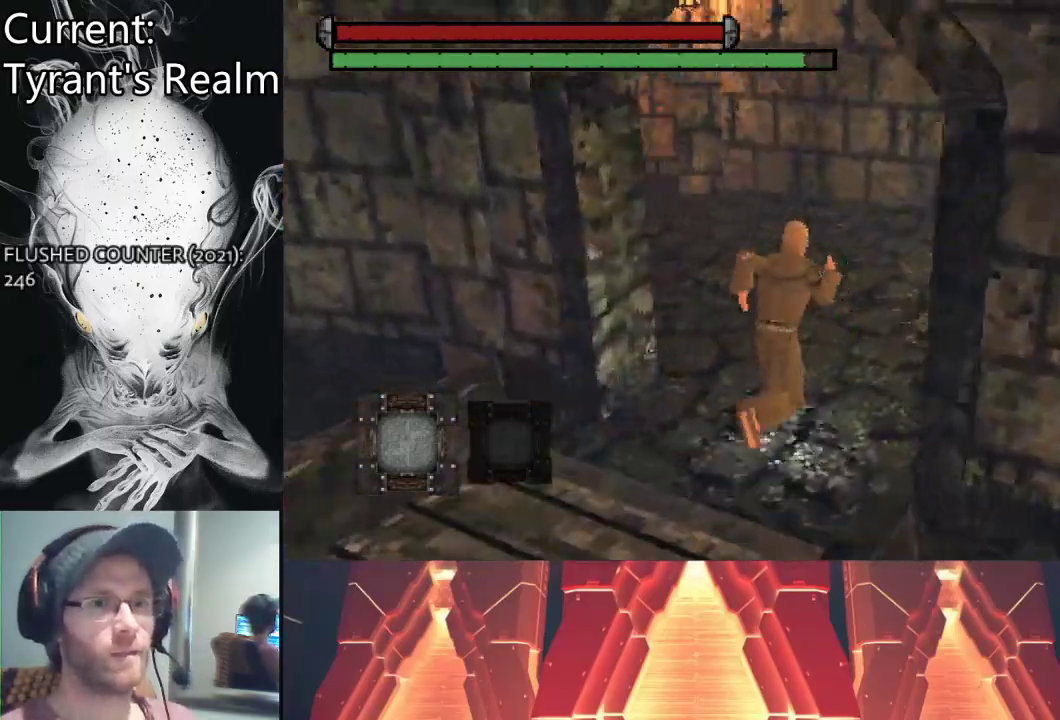
{"buttons": [], "left_stick": "up", "events": [[67, "CIRCLE", "up"]]}
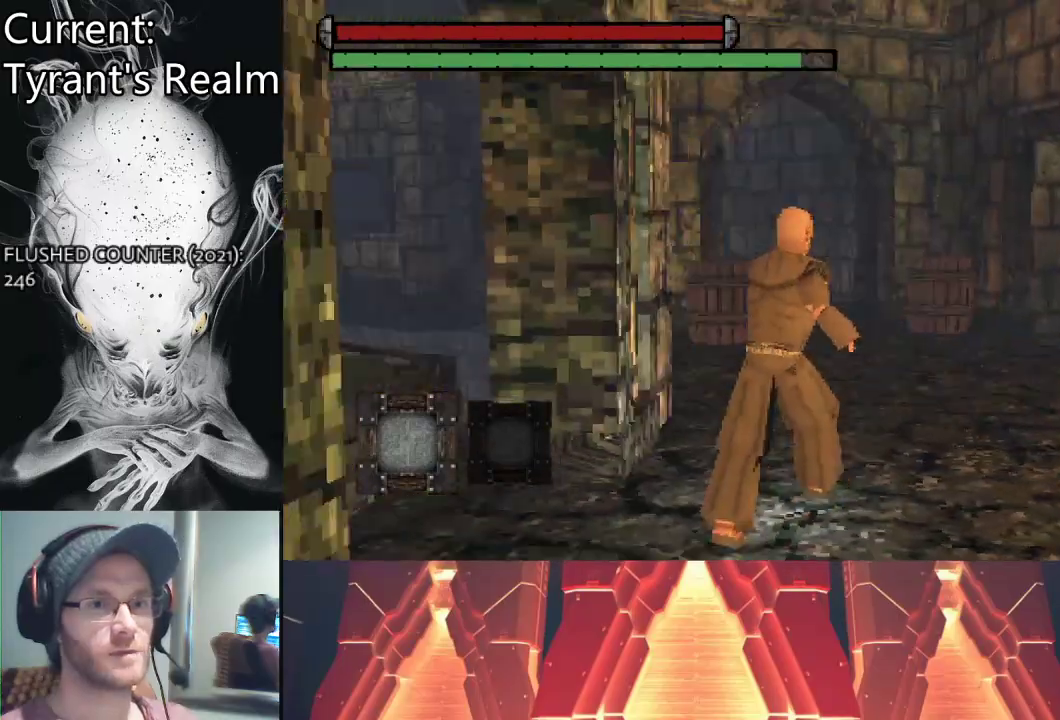
{"buttons": [], "left_stick": "up-right", "events": [[200, "left_stick", "up-right"]]}
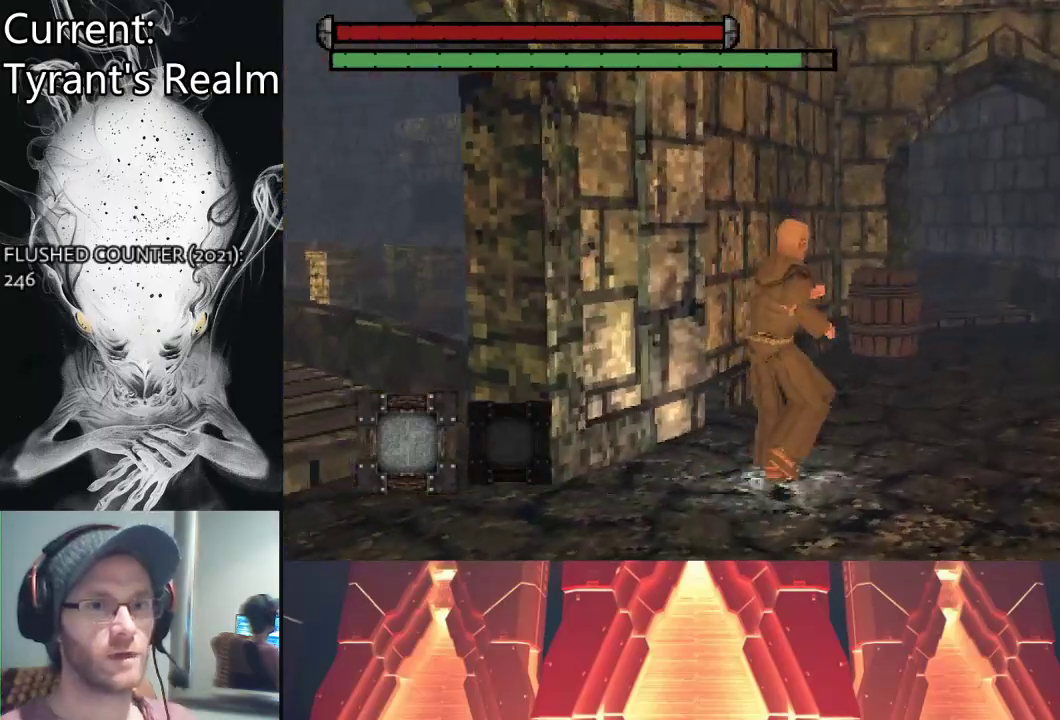
{"buttons": [], "left_stick": "up-right", "events": []}
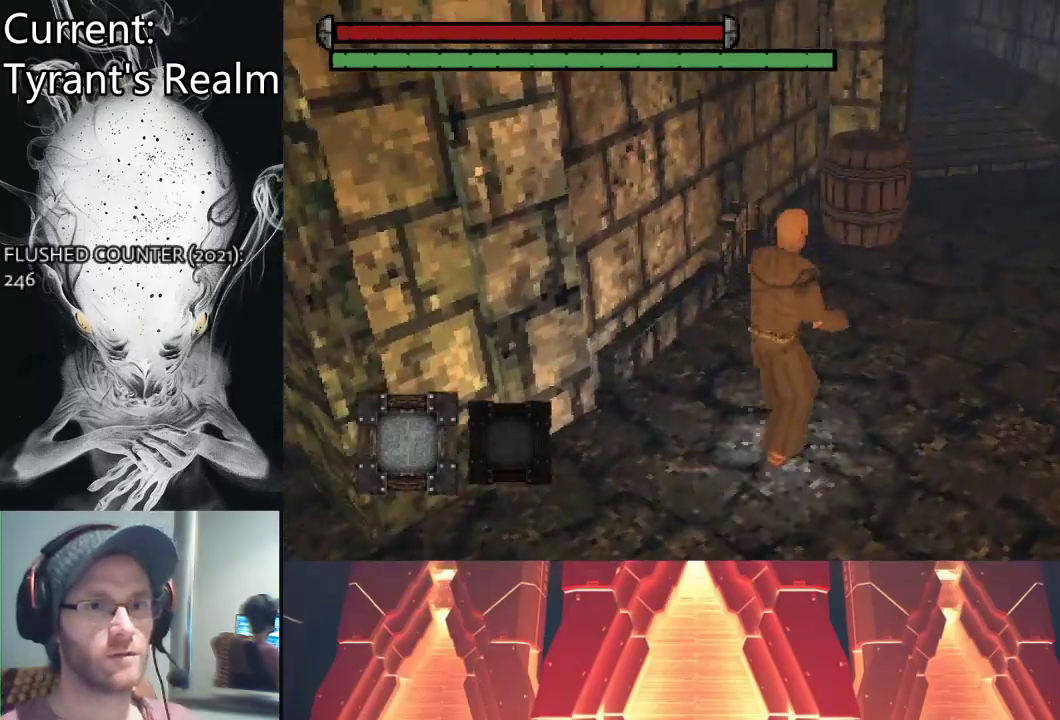
{"buttons": [], "left_stick": "up-right", "events": []}
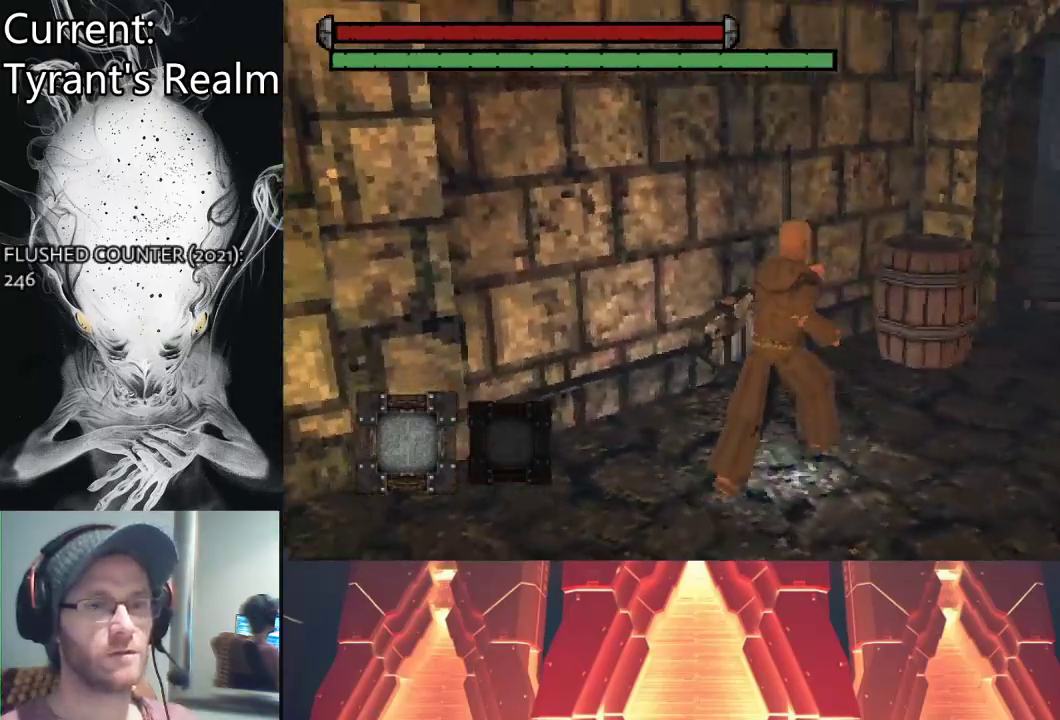
{"buttons": ["SQUARE"], "left_stick": "up-right", "events": [[467, "SQUARE", "down"]]}
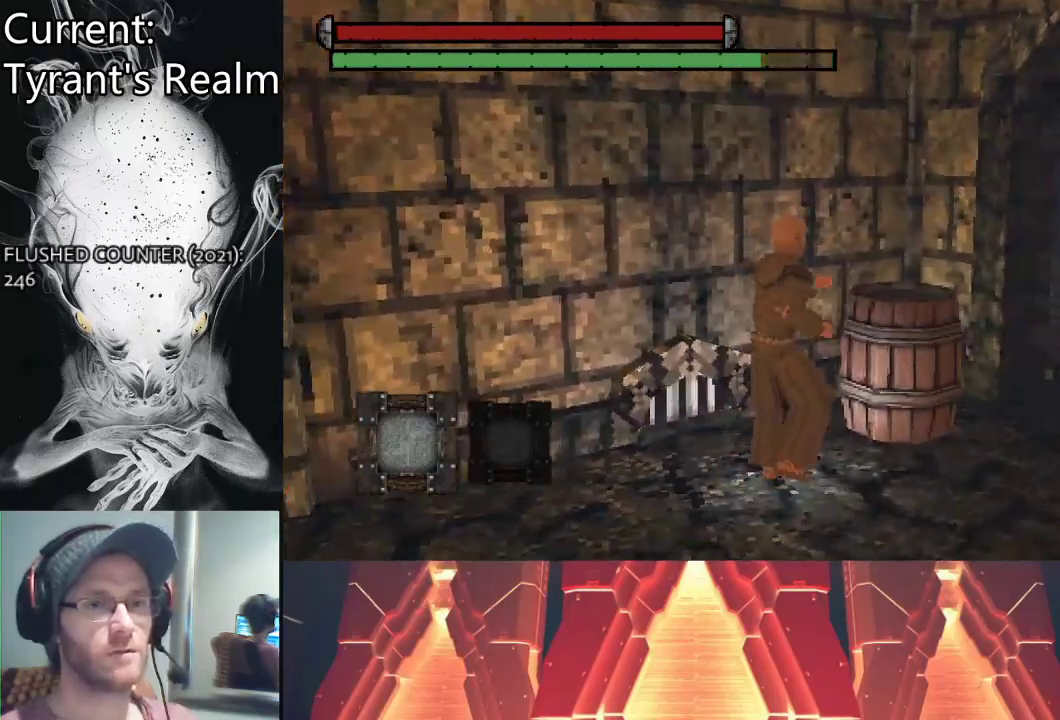
{"buttons": [], "left_stick": "center", "events": [[67, "SQUARE", "up"], [300, "left_stick", "center"]]}
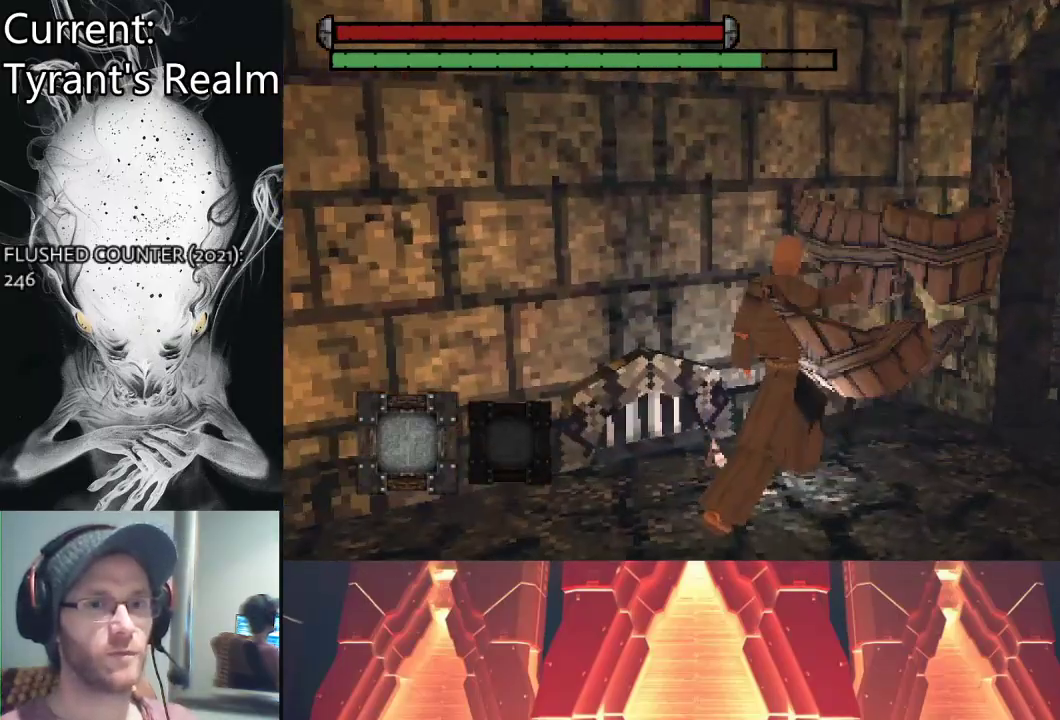
{"buttons": [], "left_stick": "right", "events": [[133, "left_stick", "right"]]}